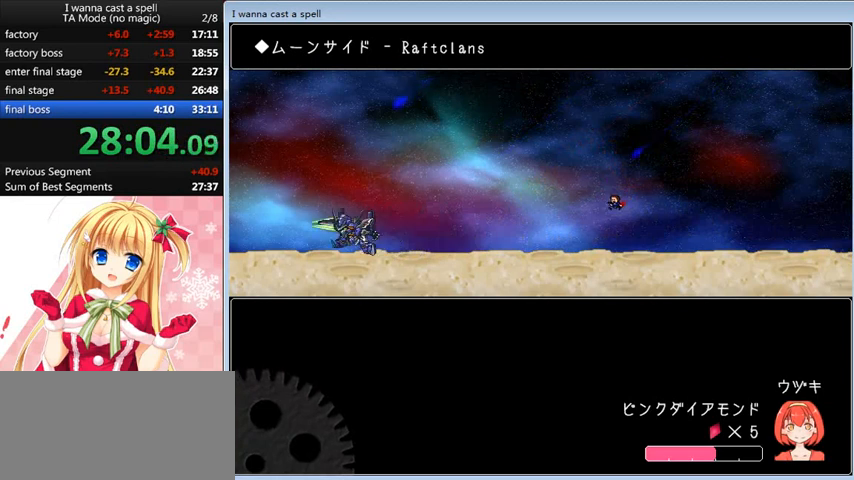
Gameplay with keyboard; each line is a JSON object with the keys held at the frame after it. "events" lists presses ("down") and releases ("up") of "0", "down", "left", "r", "right", "shift_l", "shift_r", "up" and "z" between this image and that frame as [ms after this image, input, new state], when the widget could be followed in between. No other keys are recorded. Mouse input is not recorded.
{"keys": [], "events": [[200, "left", "up"]]}
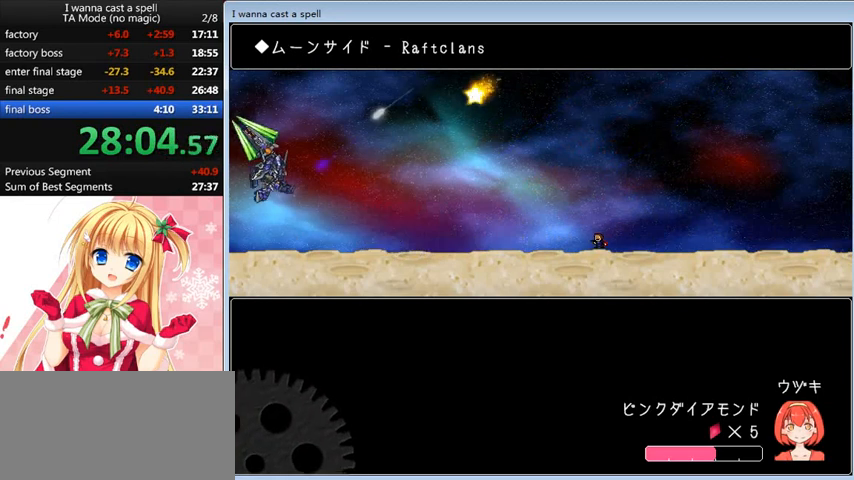
{"keys": [], "events": []}
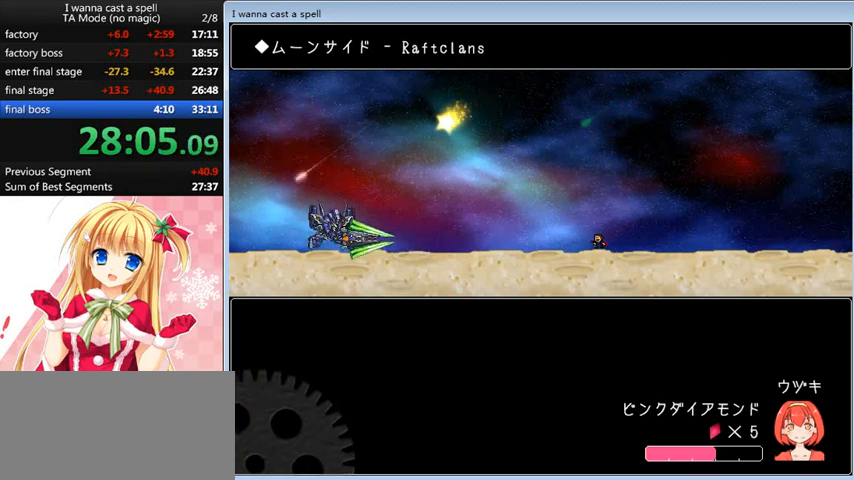
{"keys": ["left", "shift_l"], "events": [[40, "shift_l", "down"], [200, "left", "down"], [280, "shift_l", "up"], [400, "shift_l", "down"]]}
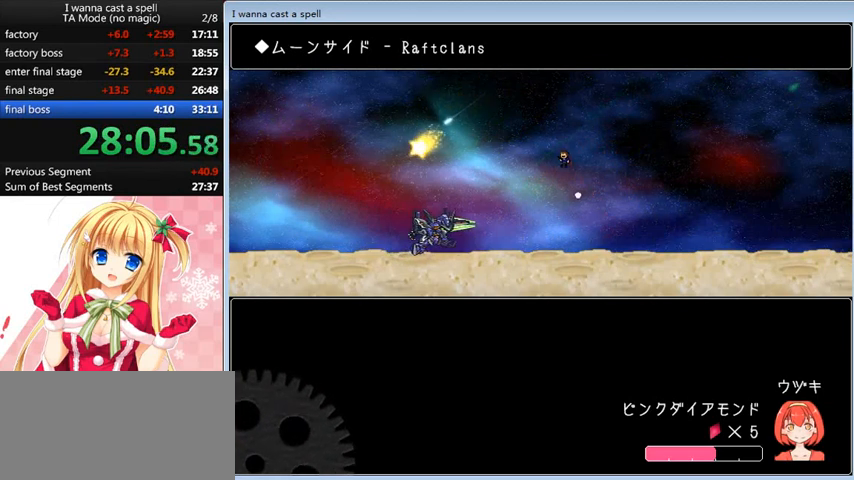
{"keys": ["left"], "events": [[360, "shift_l", "up"]]}
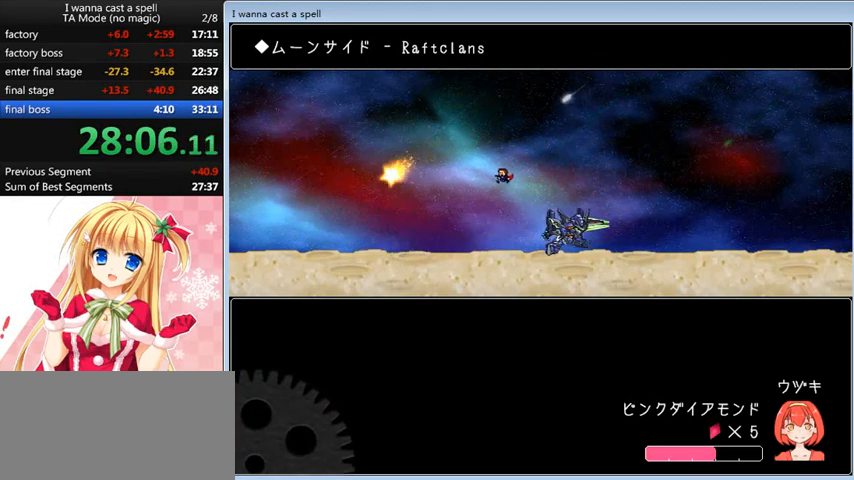
{"keys": [], "events": [[120, "left", "up"], [160, "right", "down"], [480, "right", "up"]]}
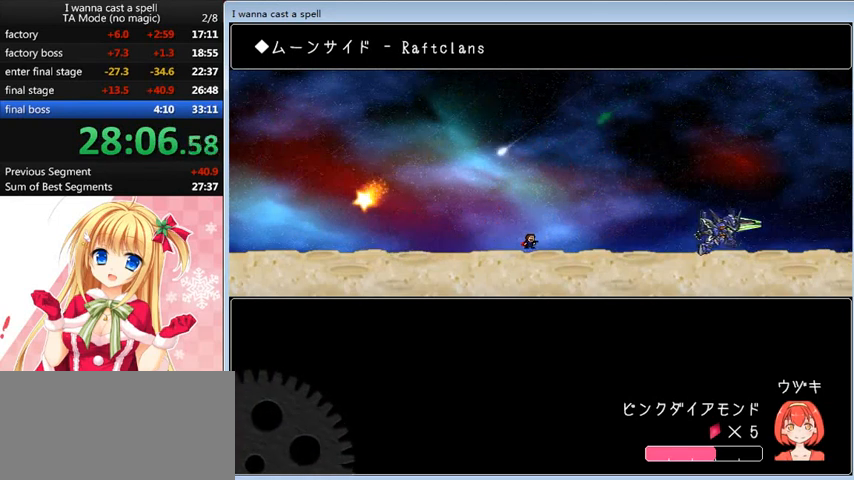
{"keys": [], "events": []}
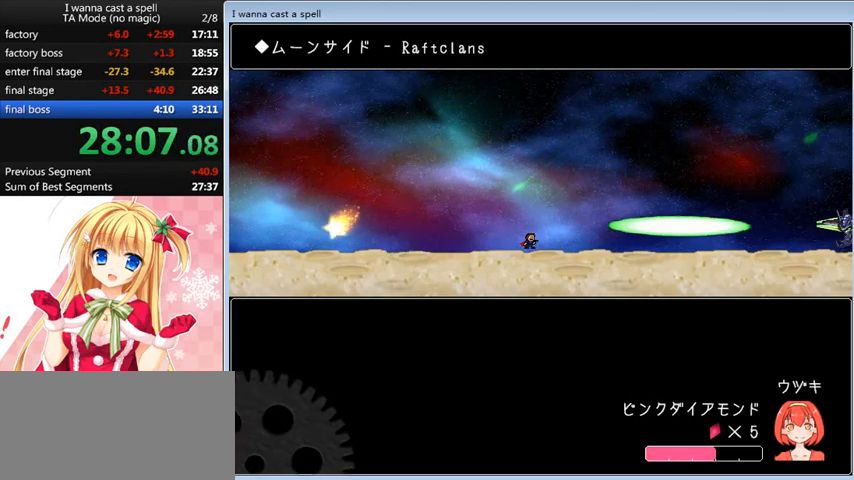
{"keys": ["right", "shift_l"], "events": [[40, "shift_l", "down"], [200, "right", "down"], [360, "shift_l", "up"], [400, "shift_l", "down"]]}
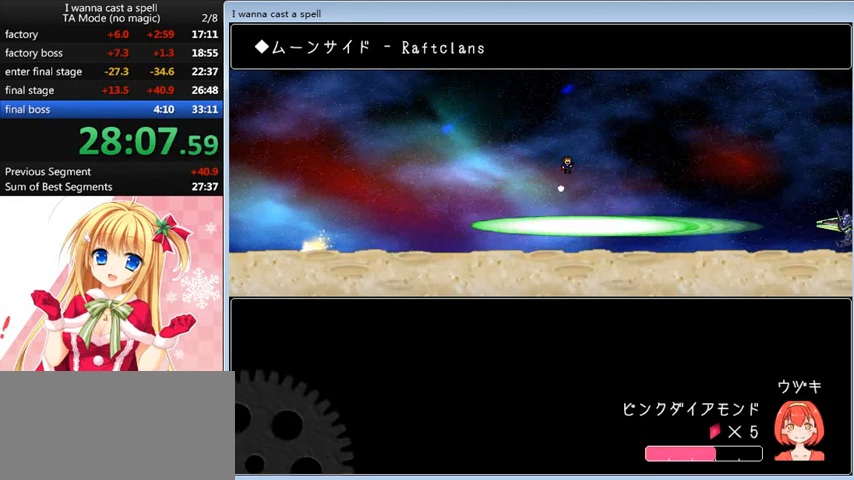
{"keys": ["right"], "events": [[360, "shift_l", "up"]]}
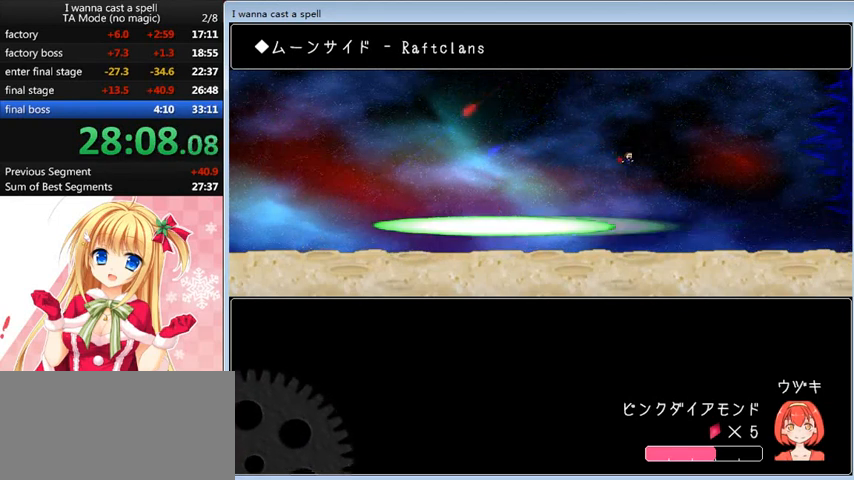
{"keys": ["left"], "events": [[160, "right", "up"], [200, "left", "down"]]}
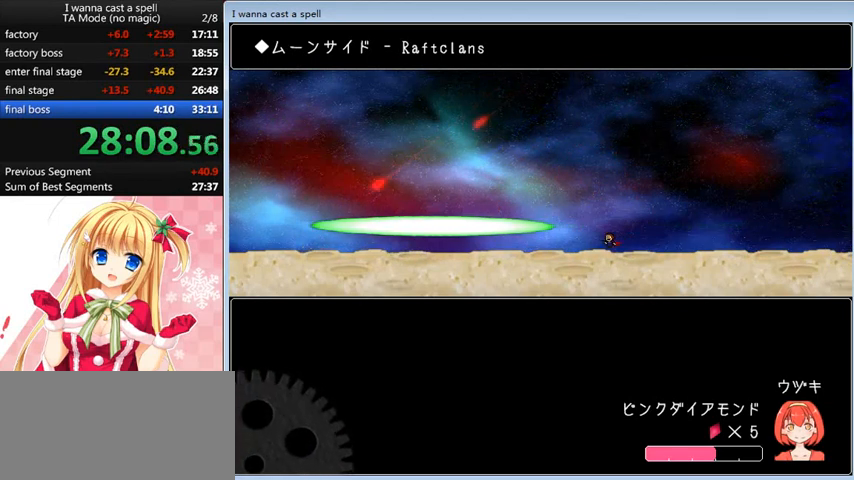
{"keys": ["left"], "events": []}
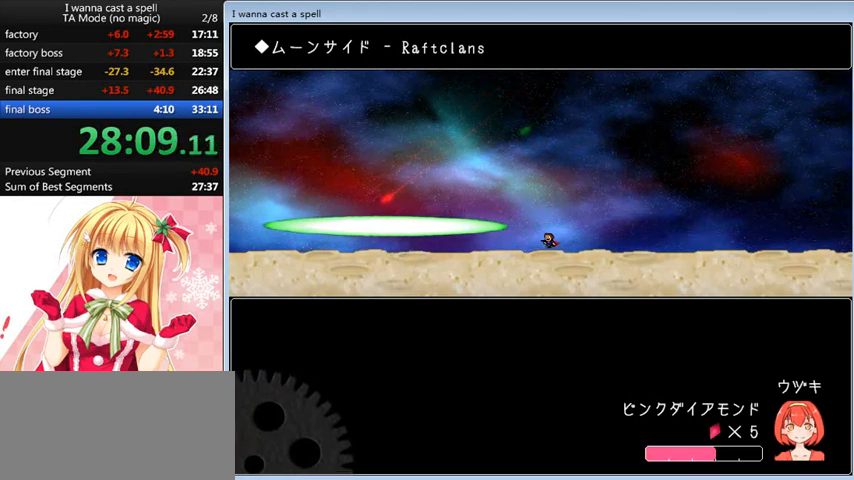
{"keys": [], "events": [[320, "left", "up"]]}
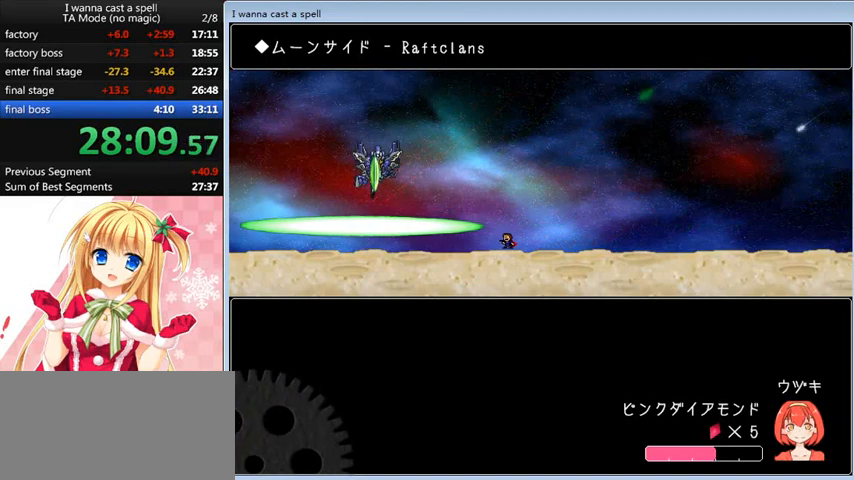
{"keys": ["left"], "events": [[360, "left", "down"]]}
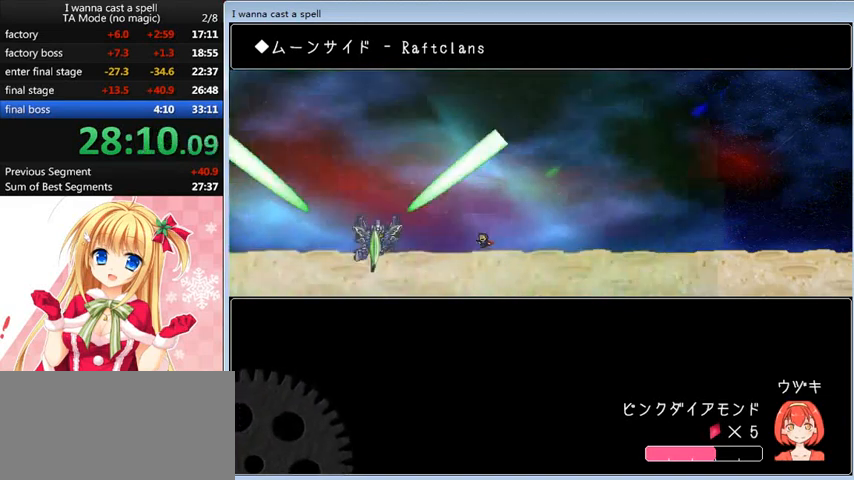
{"keys": ["left"], "events": []}
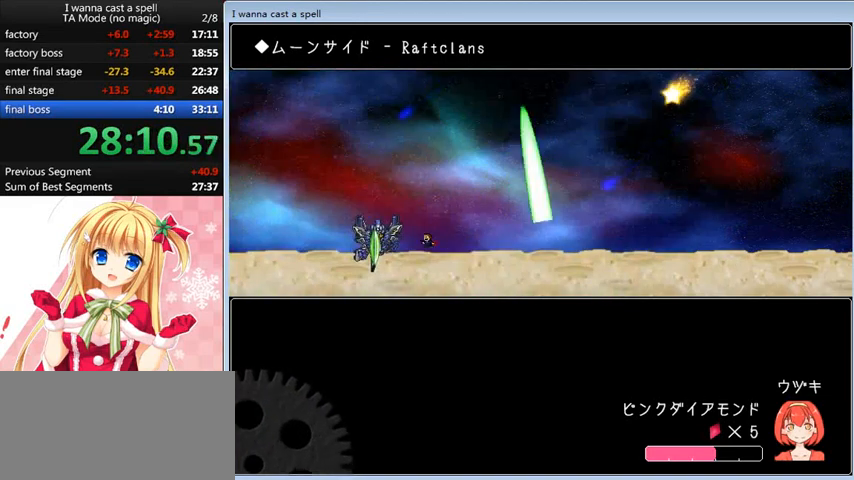
{"keys": ["shift_l"], "events": [[40, "left", "up"], [40, "shift_l", "down"], [200, "shift_l", "up"], [320, "shift_l", "down"]]}
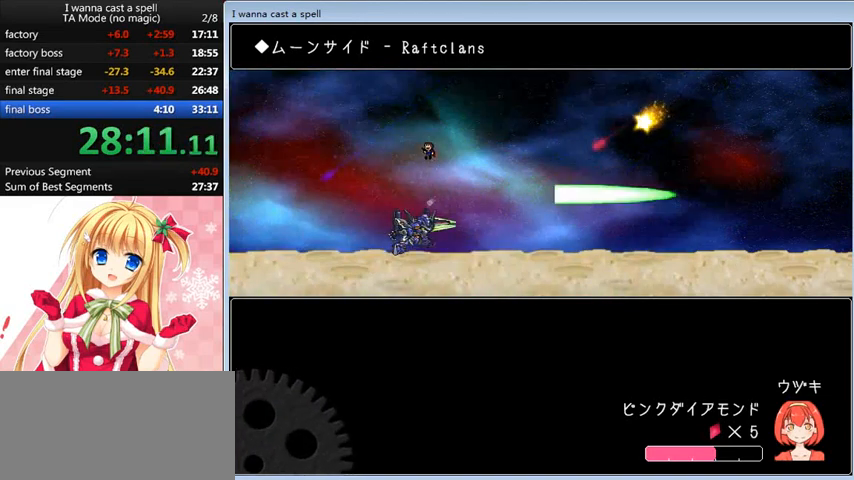
{"keys": [], "events": [[160, "shift_l", "up"]]}
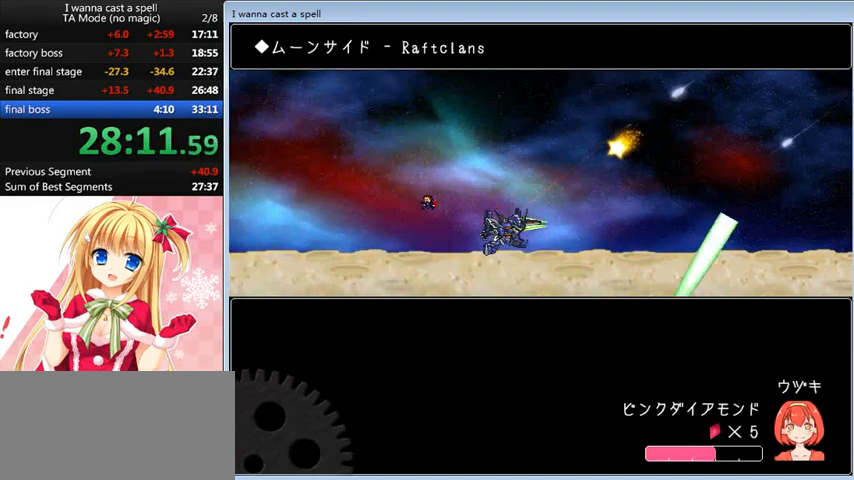
{"keys": ["right"], "events": [[160, "right", "down"]]}
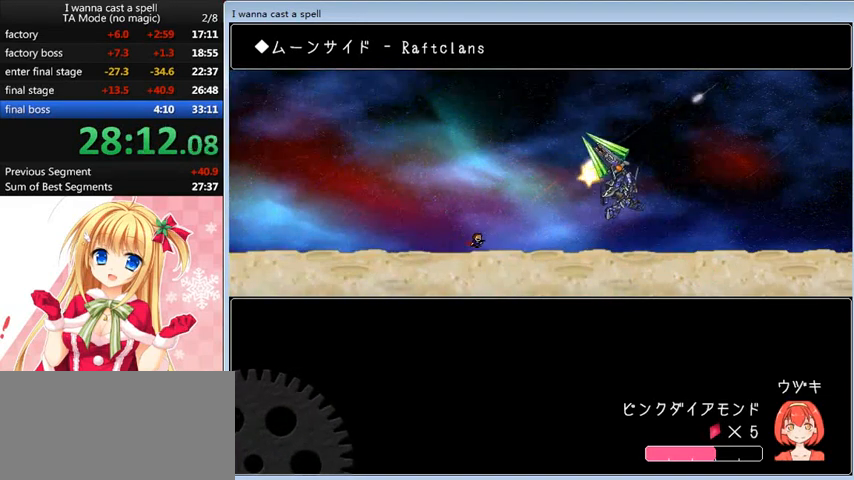
{"keys": [], "events": [[280, "right", "up"]]}
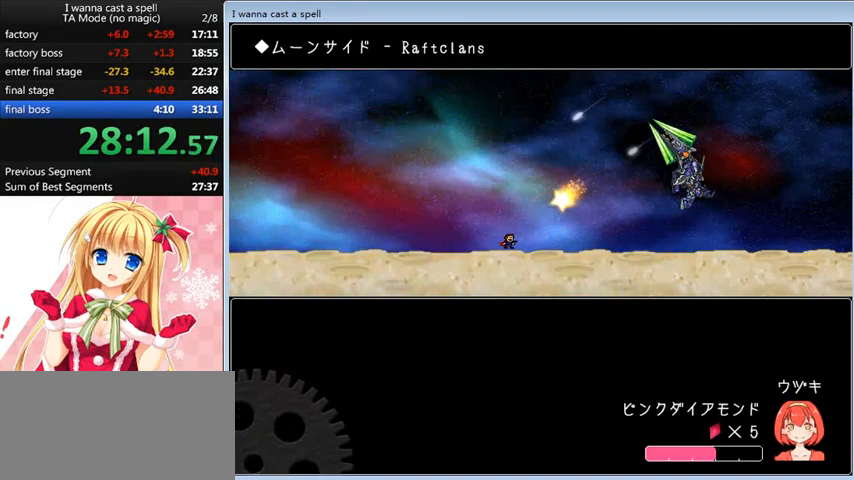
{"keys": [], "events": []}
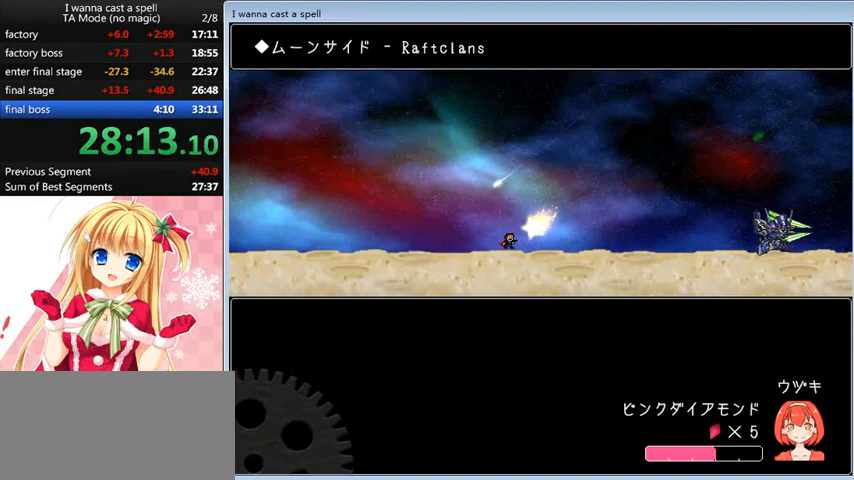
{"keys": [], "events": []}
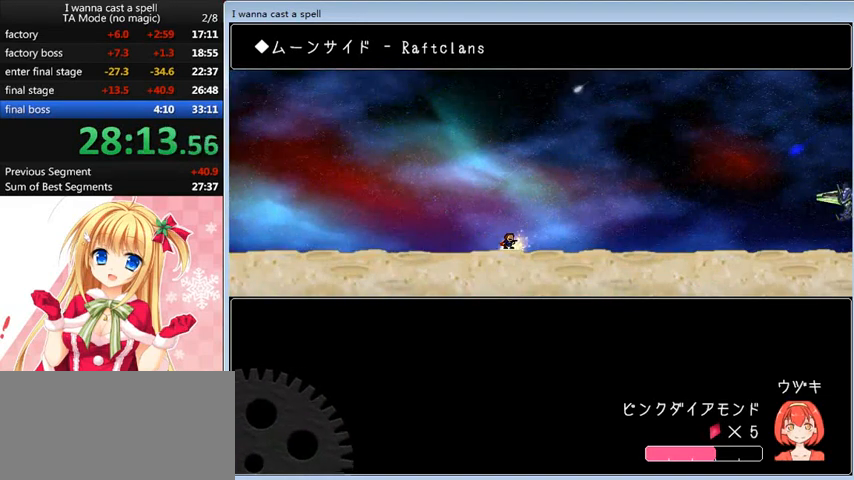
{"keys": ["right"], "events": [[480, "right", "down"]]}
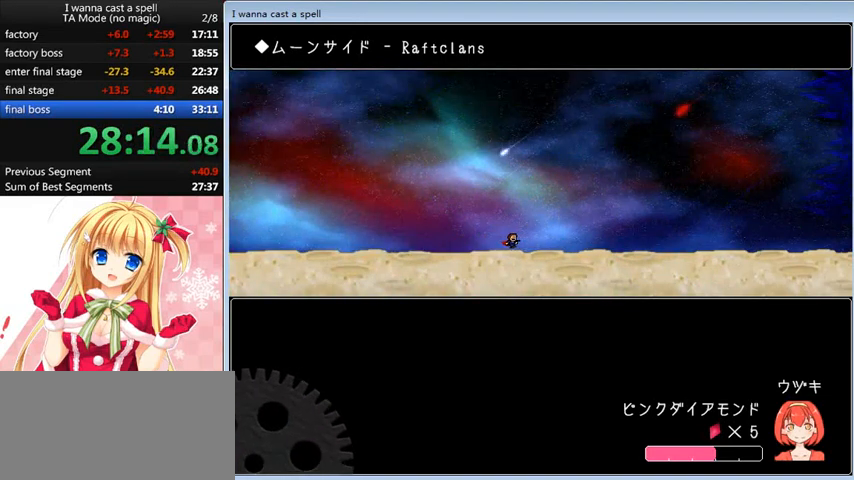
{"keys": ["right"], "events": []}
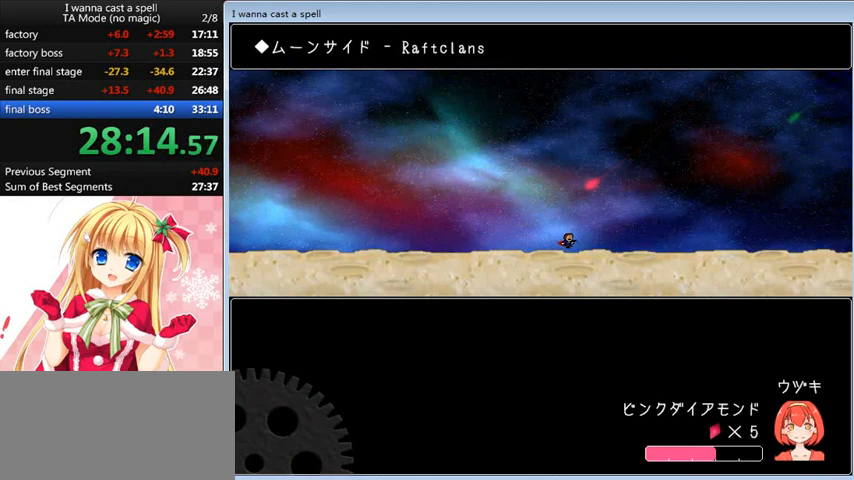
{"keys": ["right"], "events": []}
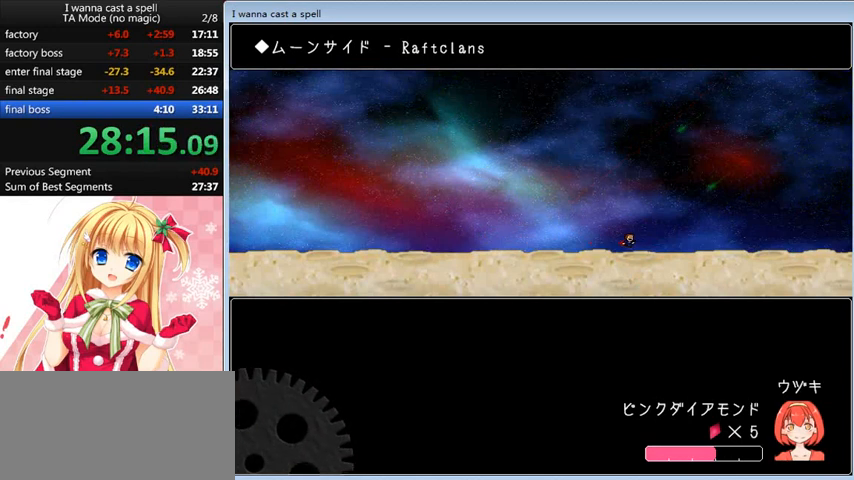
{"keys": ["right"], "events": []}
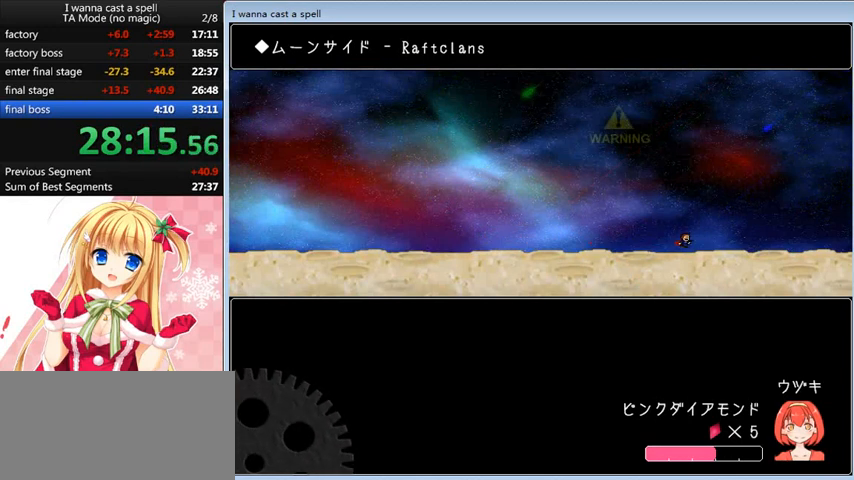
{"keys": ["right"], "events": []}
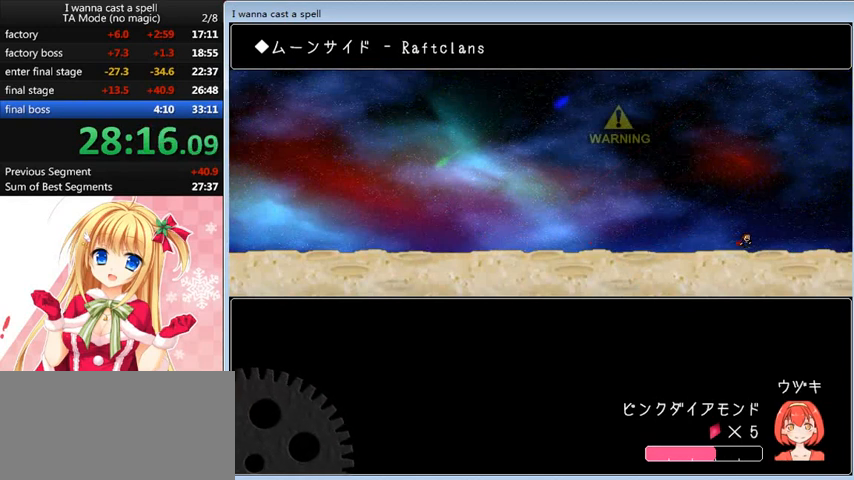
{"keys": ["right"], "events": []}
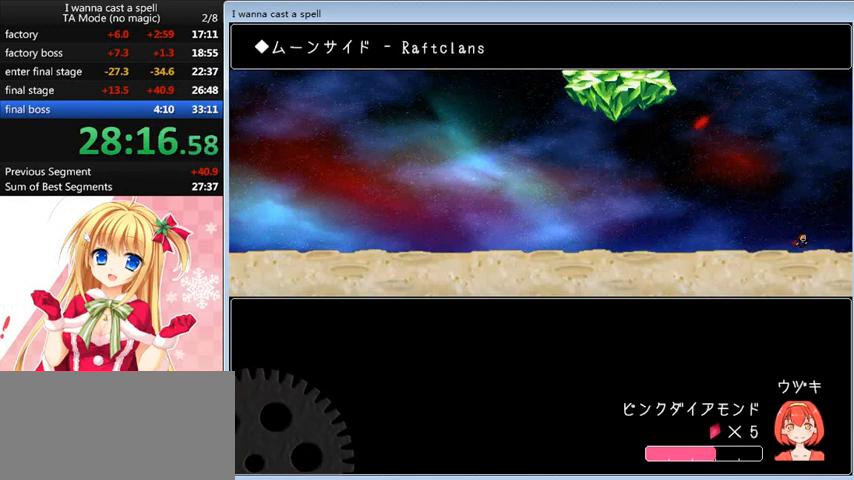
{"keys": ["right"], "events": []}
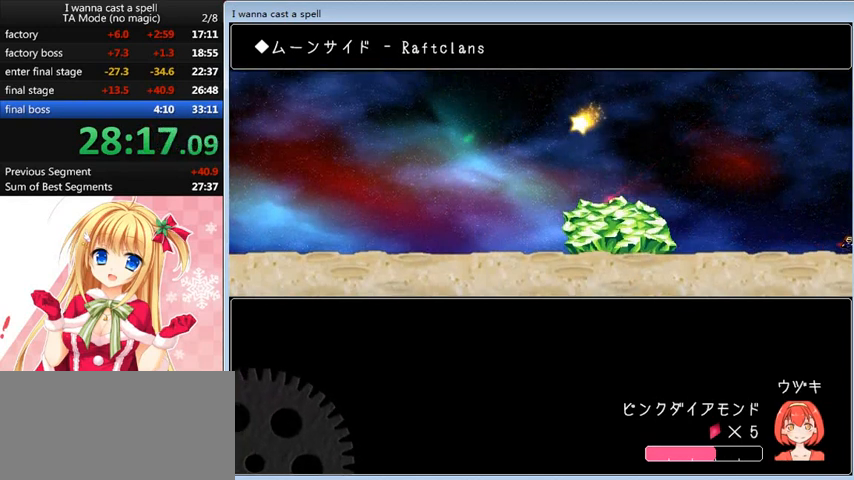
{"keys": [], "events": [[200, "right", "up"]]}